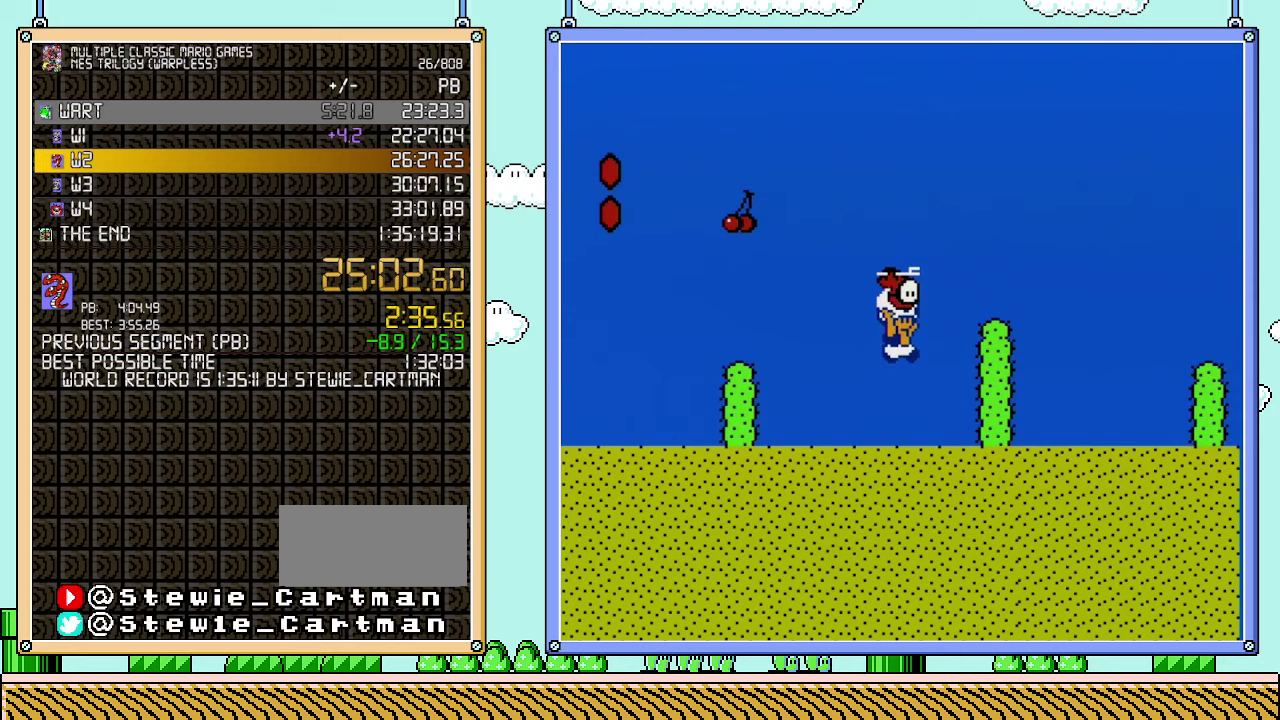
Gameplay with a controller (Nintendo layout); each line is a JSON object with the inputs held at the frame after it. "events" lists button and stick changes between this image and that frame as [ms after this image, input, new state], when the widget could be followed in between. Not read: L3 R3.
{"buttons": ["A", "B", "DPAD_RIGHT"], "events": [[167, "A", "up"], [383, "A", "down"]]}
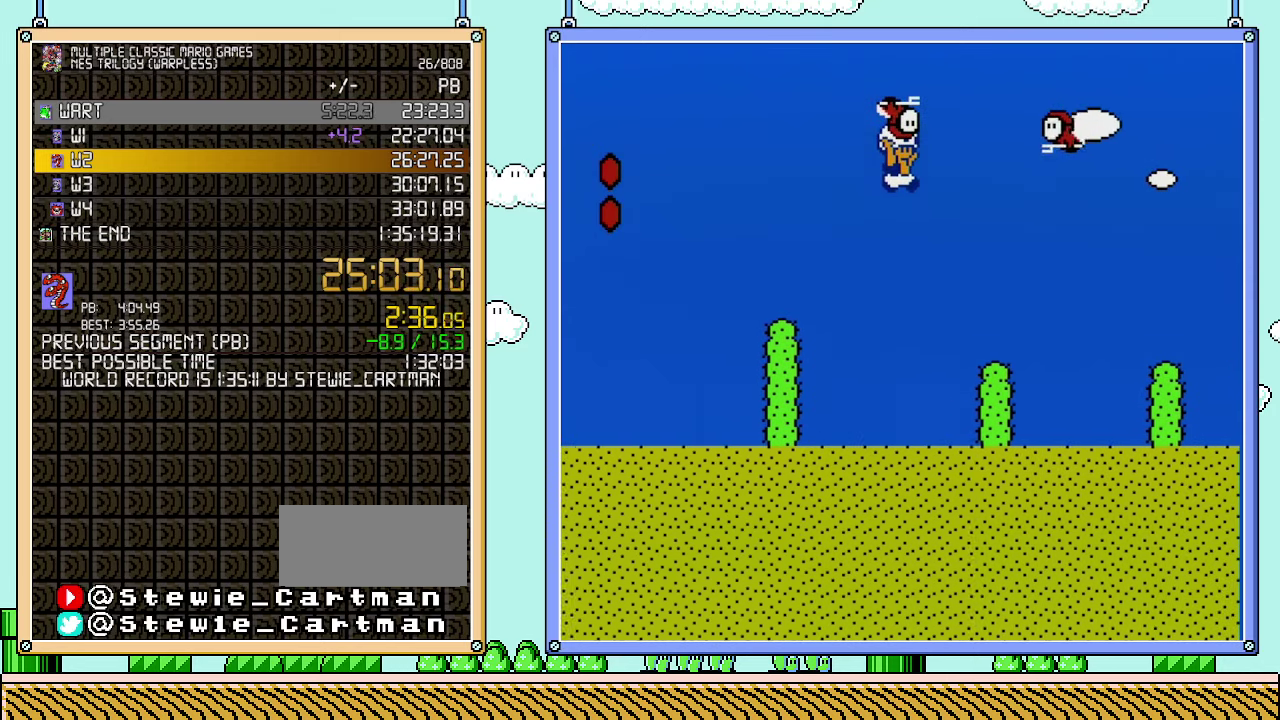
{"buttons": ["B"], "events": [[100, "DPAD_RIGHT", "up"], [133, "A", "up"], [133, "DPAD_LEFT", "down"], [383, "DPAD_LEFT", "up"]]}
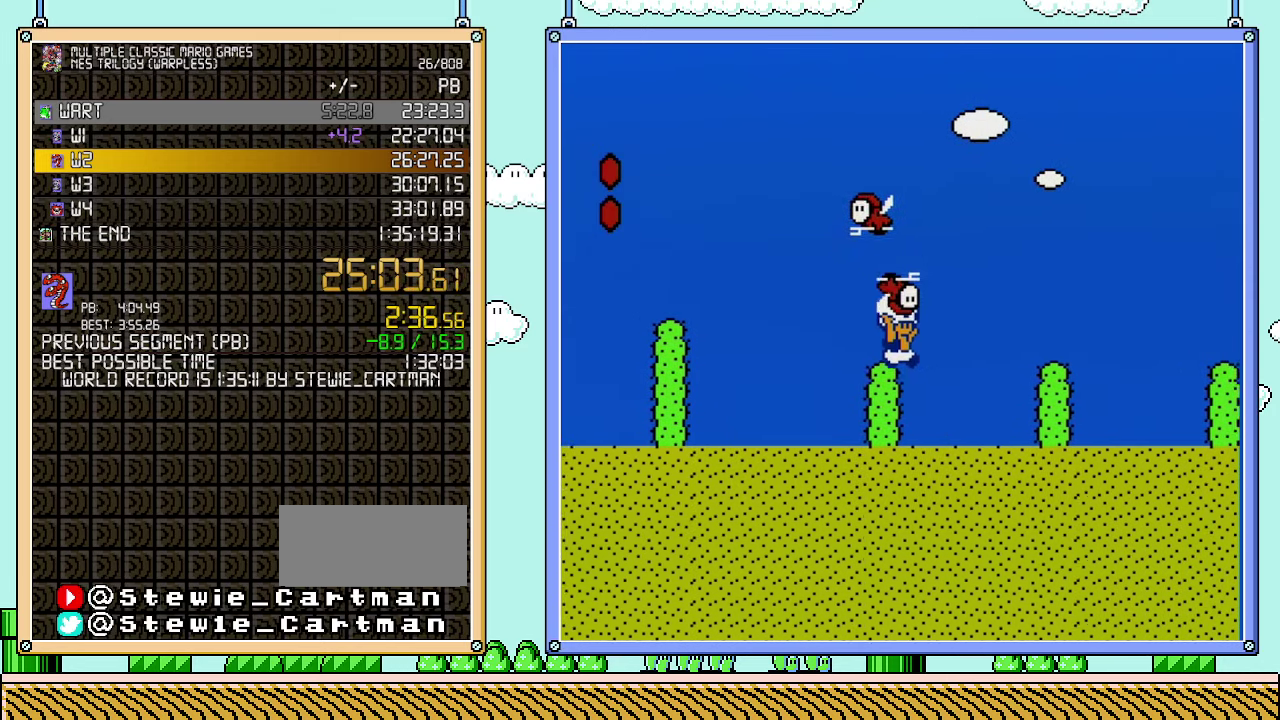
{"buttons": ["B"], "events": [[33, "DPAD_RIGHT", "down"], [133, "A", "down"], [233, "A", "up"], [233, "DPAD_RIGHT", "up"], [350, "DPAD_LEFT", "down"], [483, "DPAD_LEFT", "up"]]}
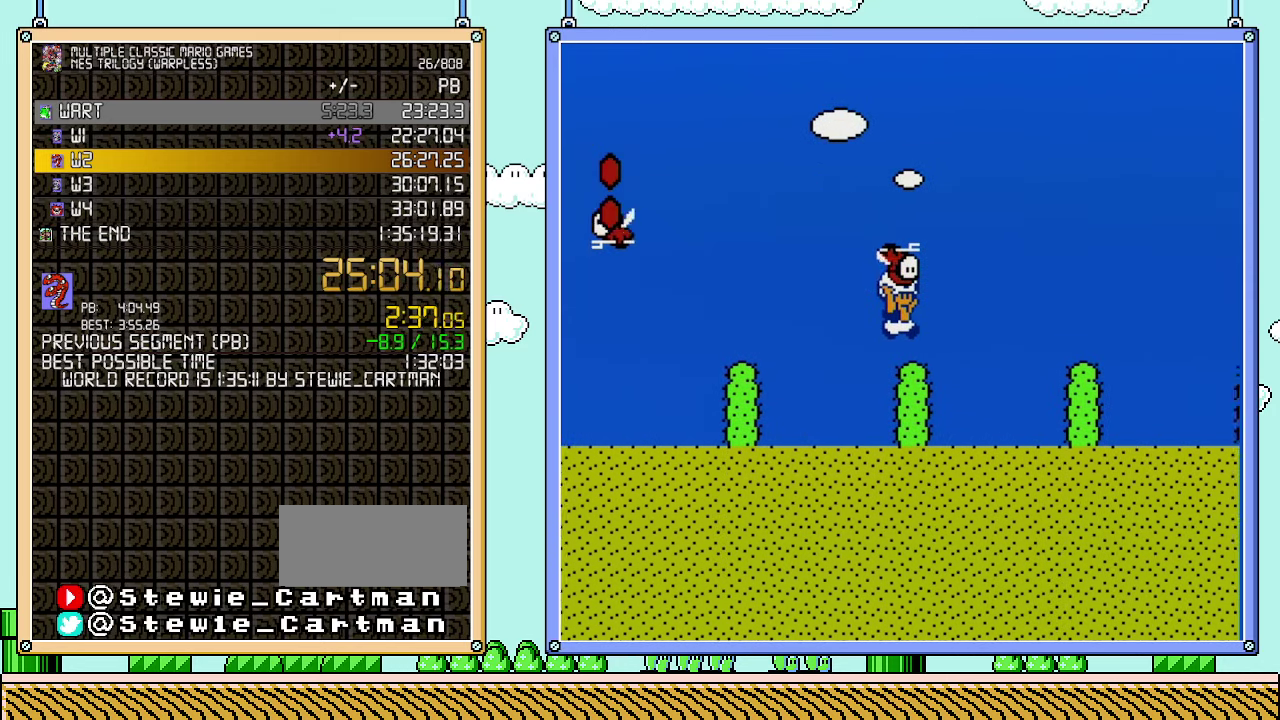
{"buttons": ["A", "B", "DPAD_RIGHT"], "events": [[33, "DPAD_RIGHT", "down"], [200, "A", "down"]]}
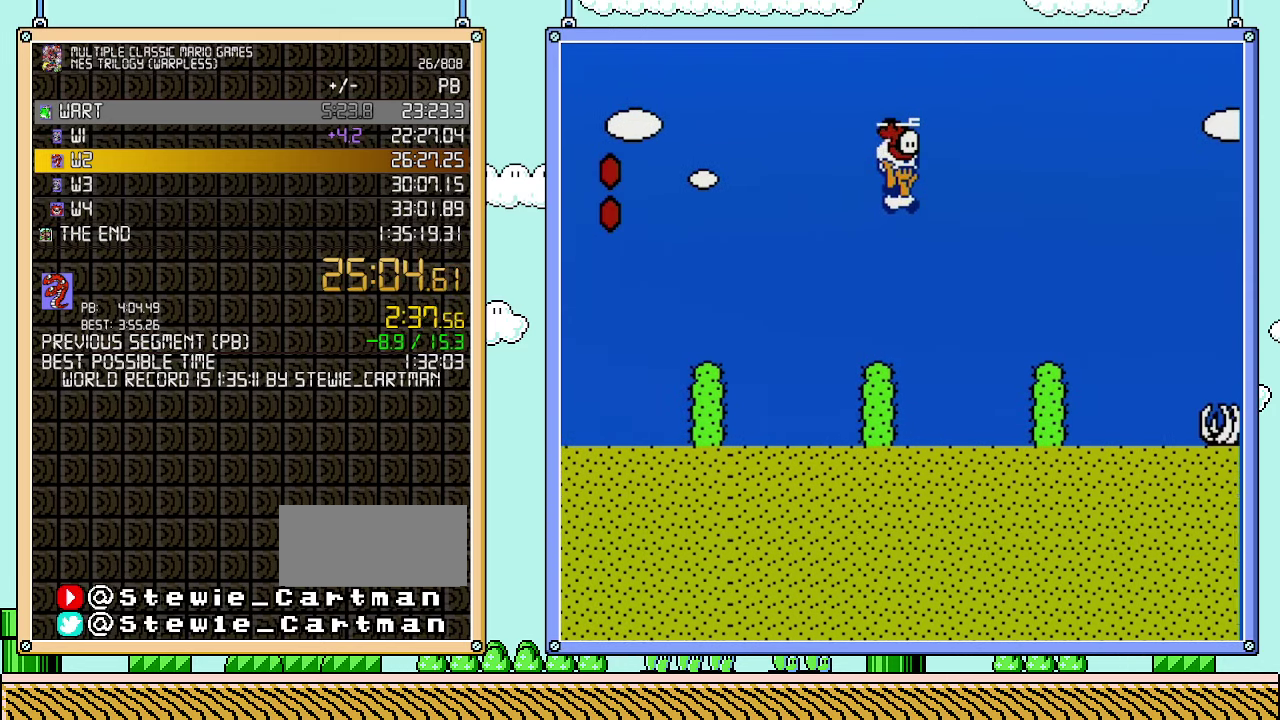
{"buttons": ["A", "B", "DPAD_RIGHT"], "events": [[283, "A", "up"], [500, "A", "down"]]}
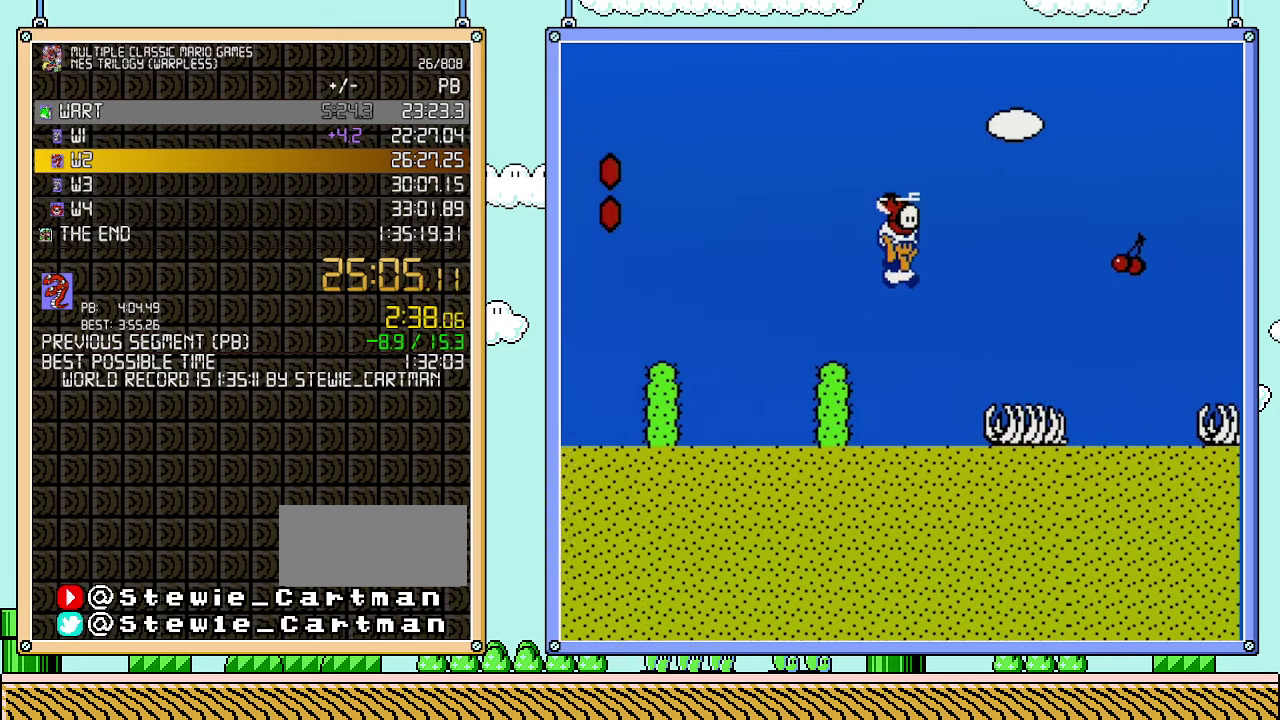
{"buttons": ["A", "B", "DPAD_RIGHT"], "events": []}
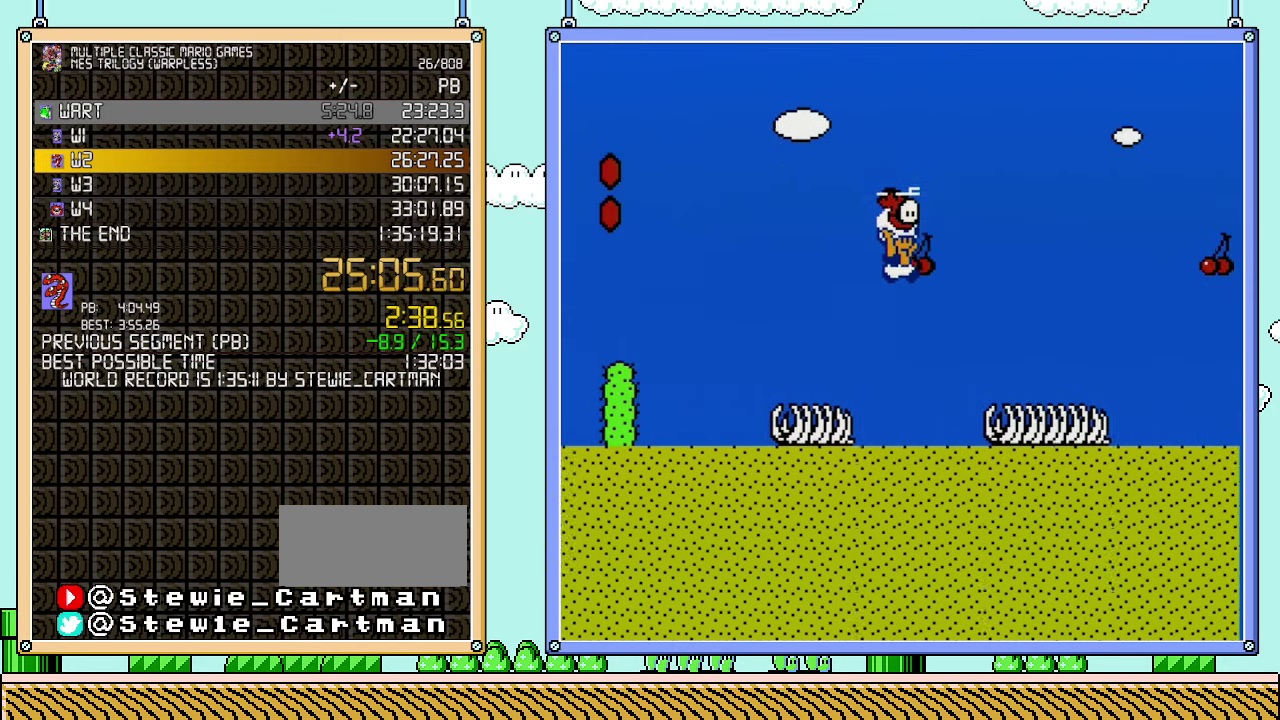
{"buttons": ["A", "B", "DPAD_RIGHT"], "events": [[250, "A", "up"], [383, "A", "down"]]}
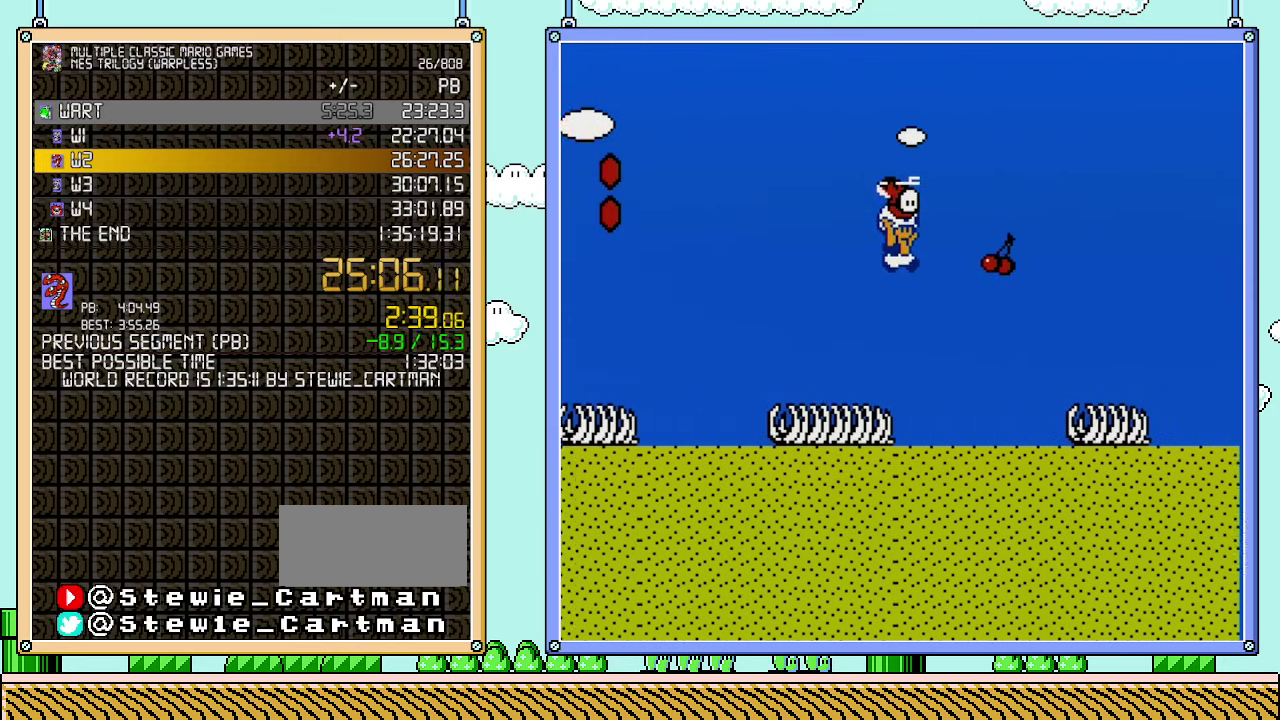
{"buttons": ["B", "DPAD_RIGHT"], "events": [[200, "A", "up"]]}
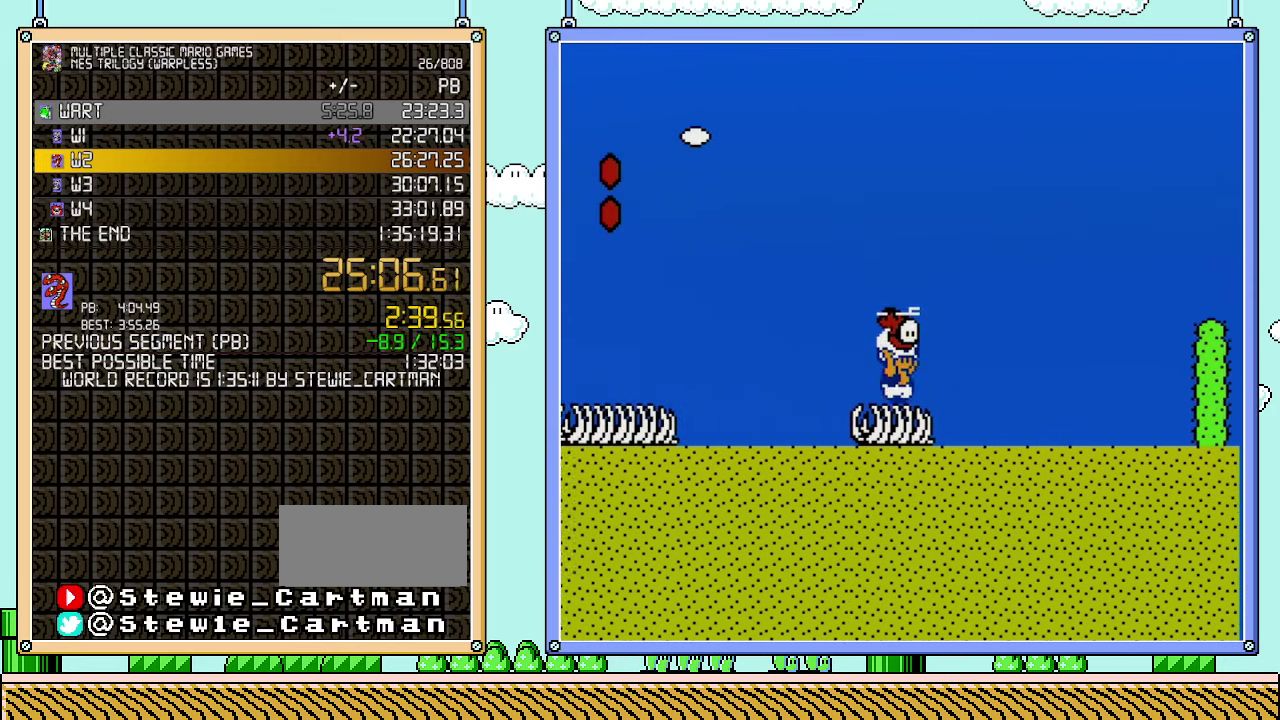
{"buttons": ["A", "B", "DPAD_RIGHT"], "events": [[450, "A", "down"]]}
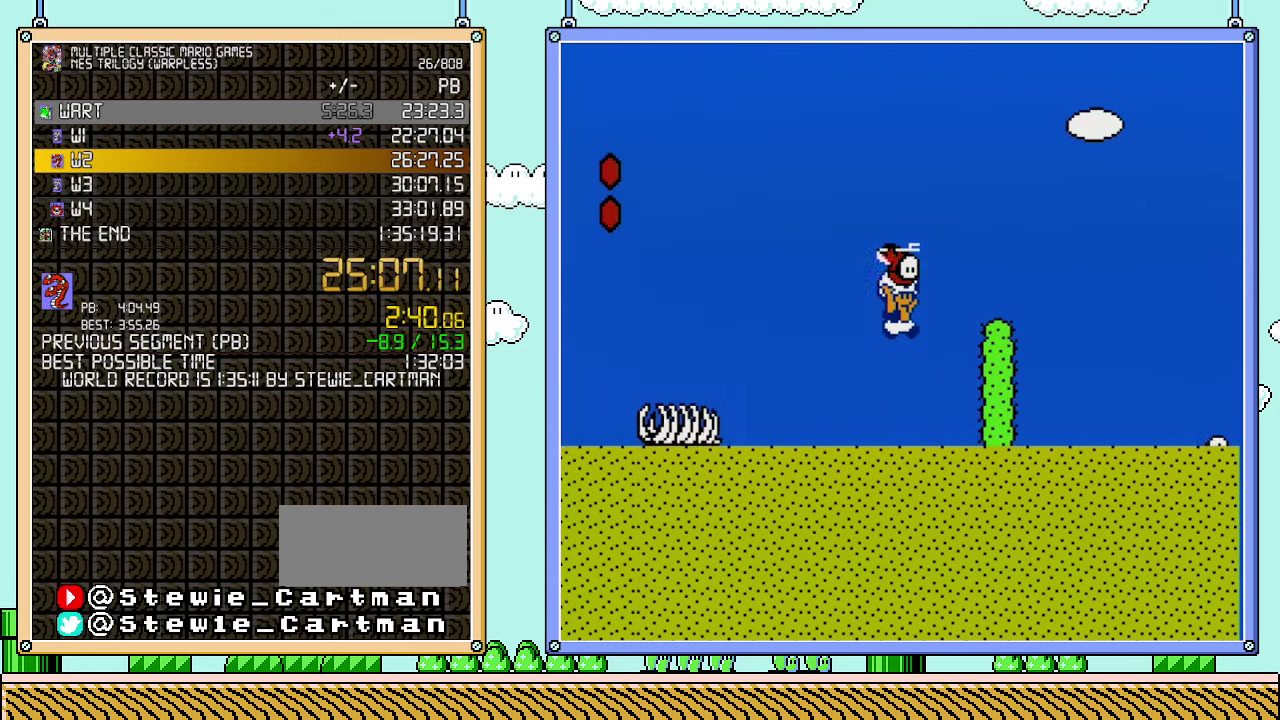
{"buttons": ["B", "DPAD_RIGHT"], "events": [[167, "A", "up"], [317, "A", "down"], [450, "A", "up"]]}
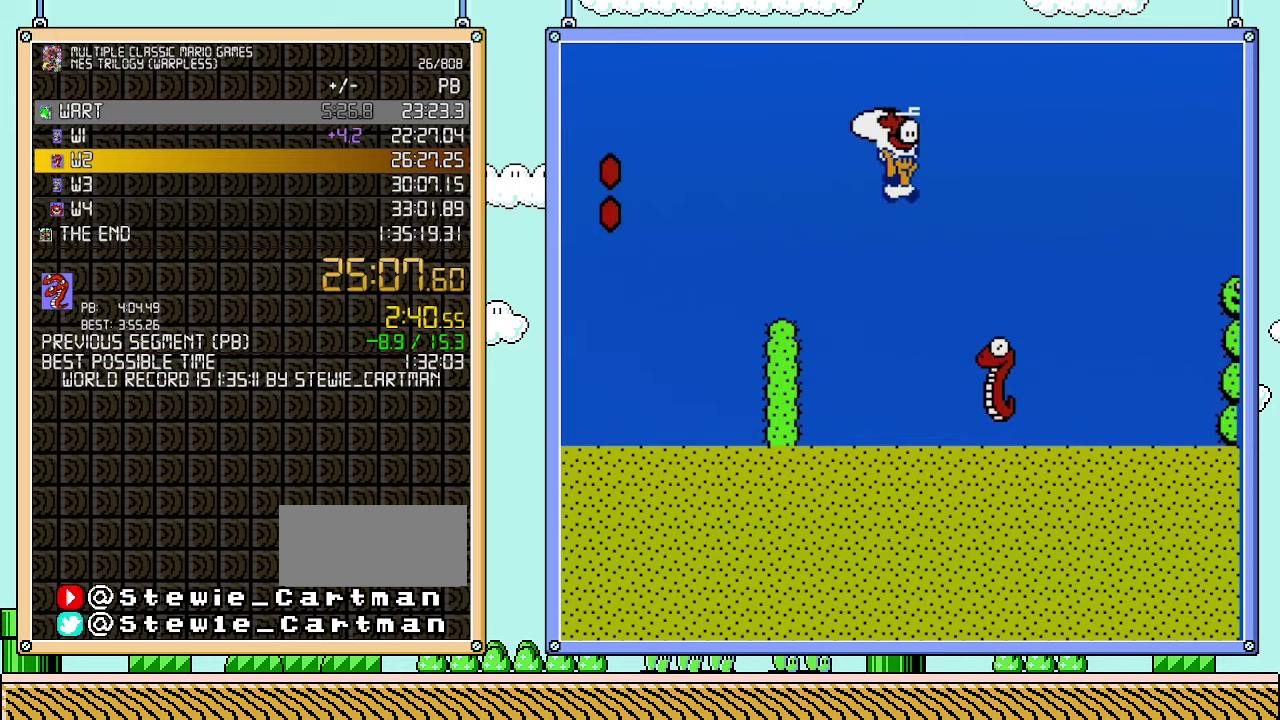
{"buttons": ["A", "B", "DPAD_RIGHT"], "events": [[350, "A", "down"]]}
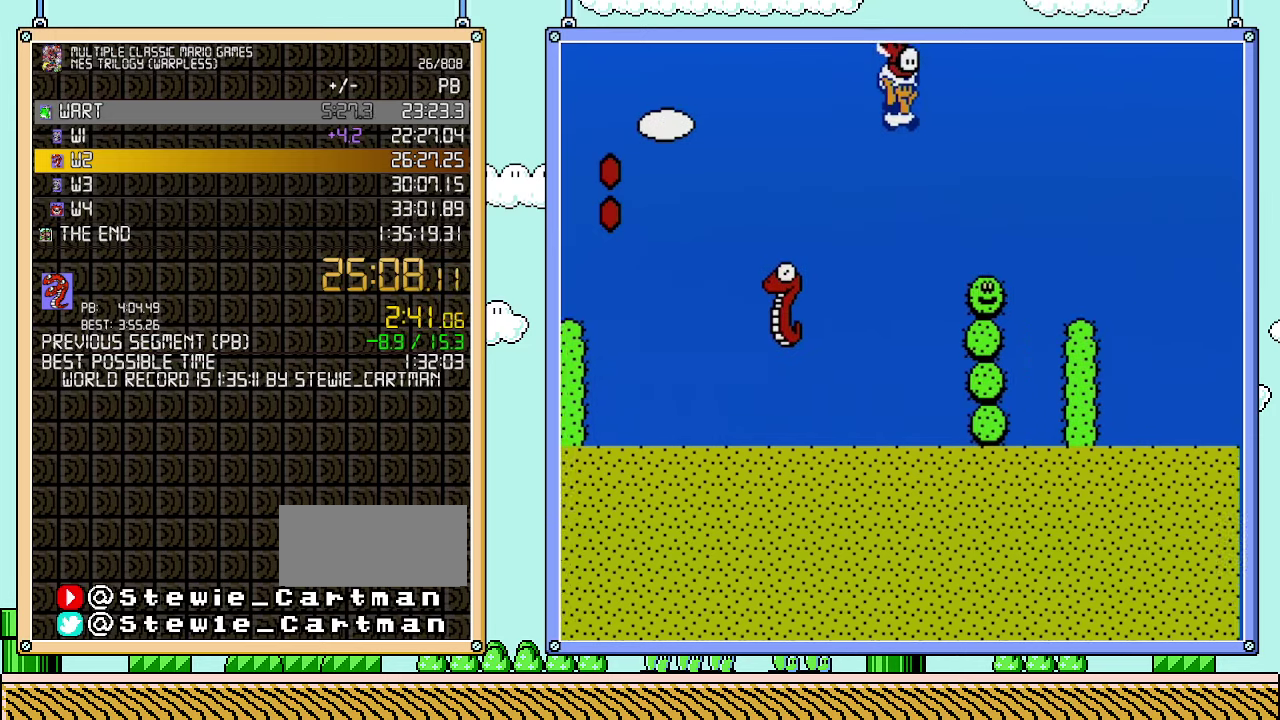
{"buttons": ["B", "DPAD_RIGHT"], "events": [[417, "A", "up"]]}
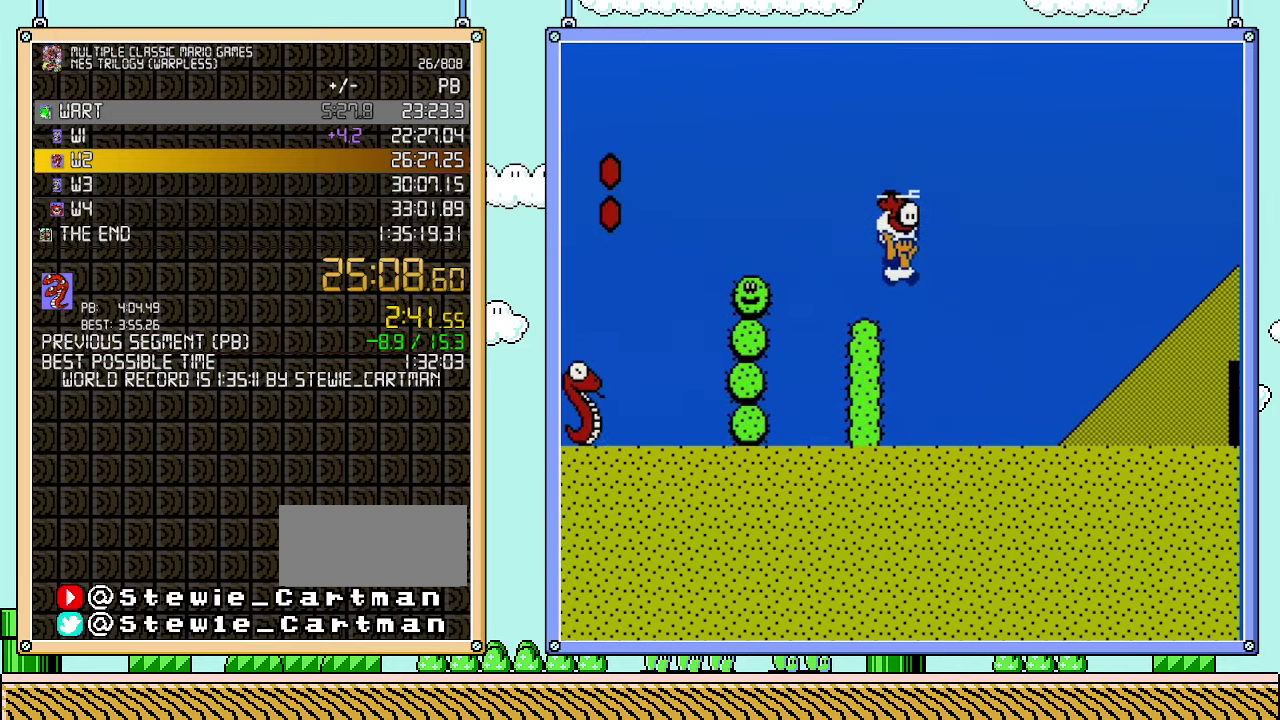
{"buttons": ["B", "DPAD_RIGHT"], "events": []}
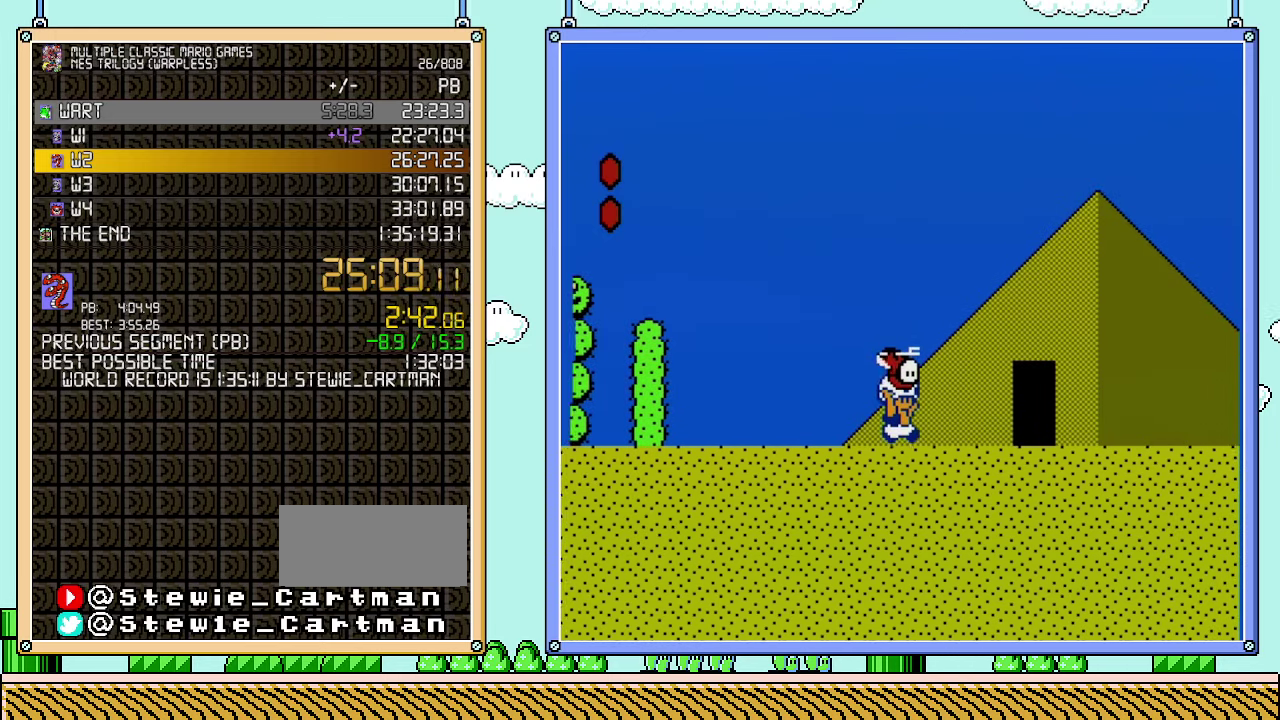
{"buttons": ["B", "DPAD_RIGHT"], "events": []}
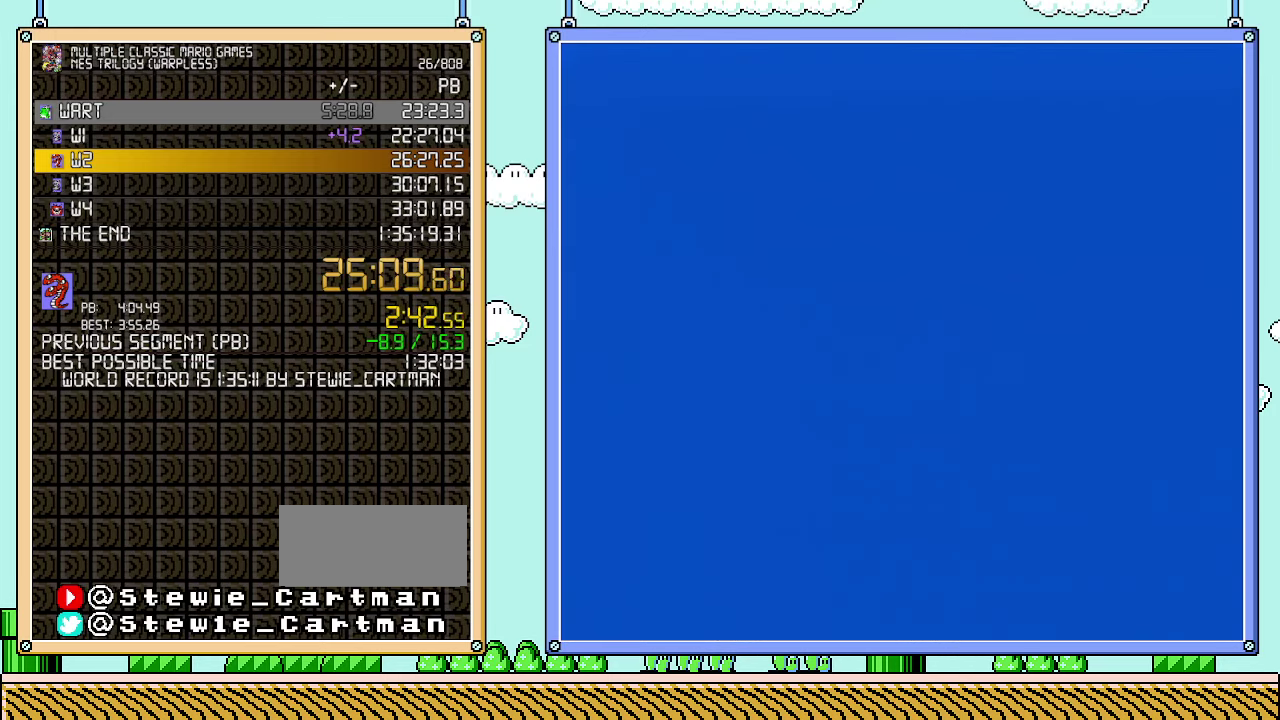
{"buttons": ["B"], "events": [[100, "DPAD_RIGHT", "up"]]}
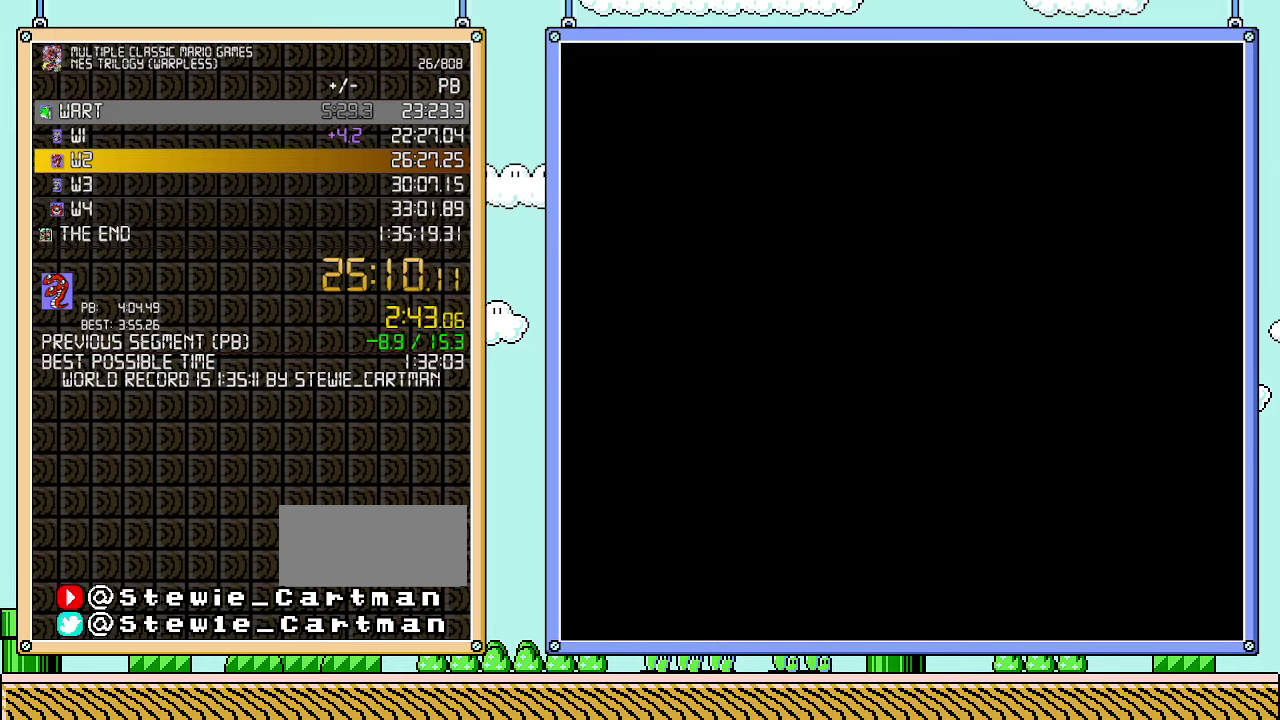
{"buttons": ["B", "DPAD_LEFT"], "events": [[133, "DPAD_LEFT", "down"]]}
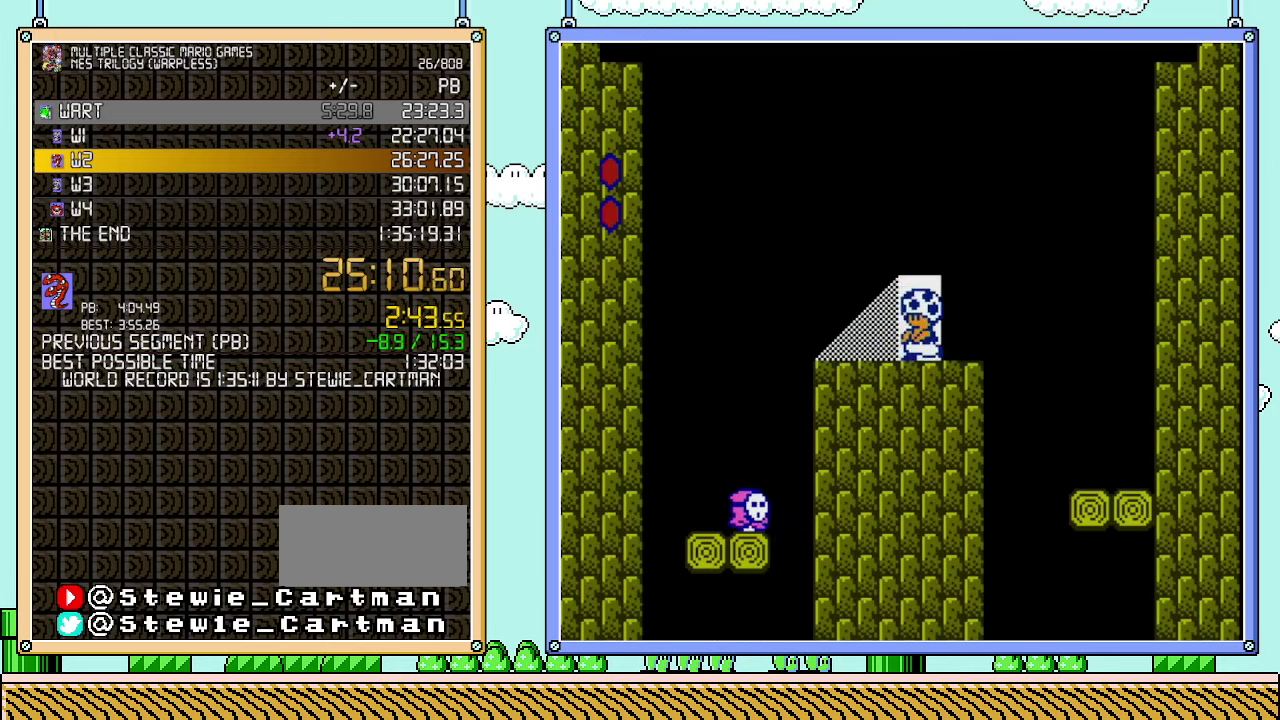
{"buttons": ["B", "DPAD_RIGHT"], "events": [[450, "DPAD_LEFT", "up"], [450, "DPAD_UP", "down"], [500, "DPAD_RIGHT", "down"], [500, "DPAD_UP", "up"]]}
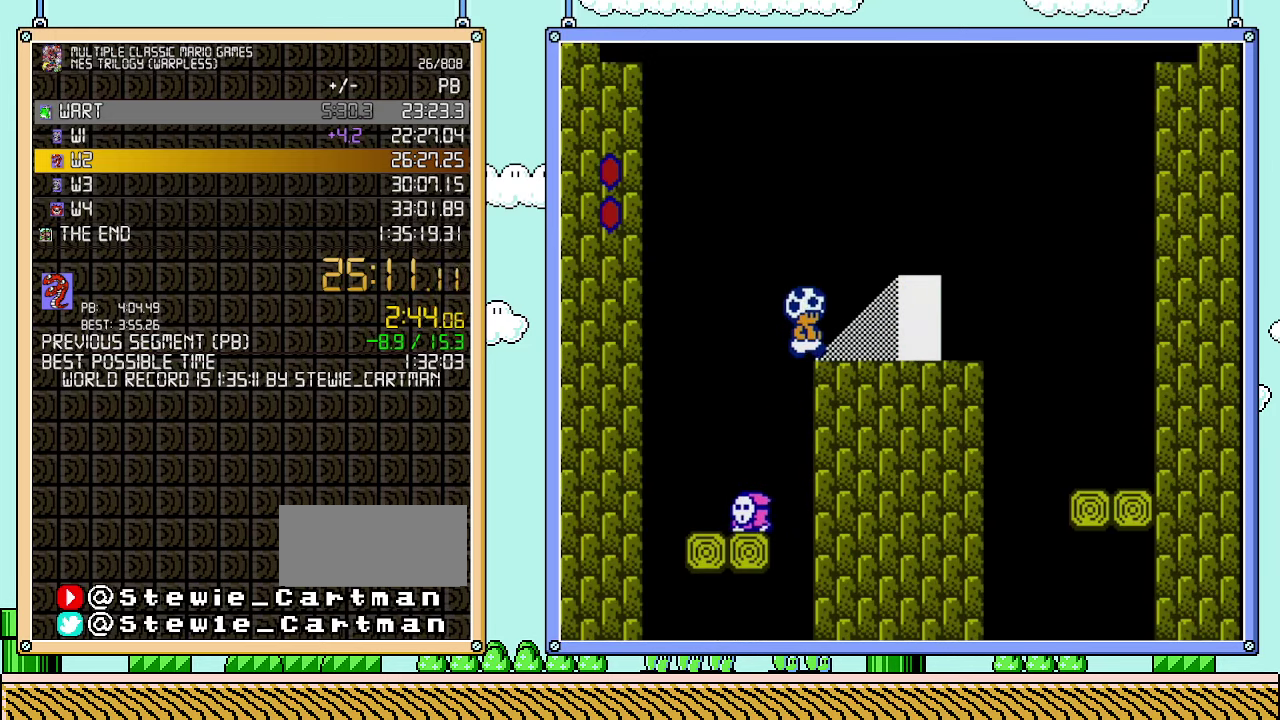
{"buttons": ["B"], "events": [[417, "DPAD_RIGHT", "up"]]}
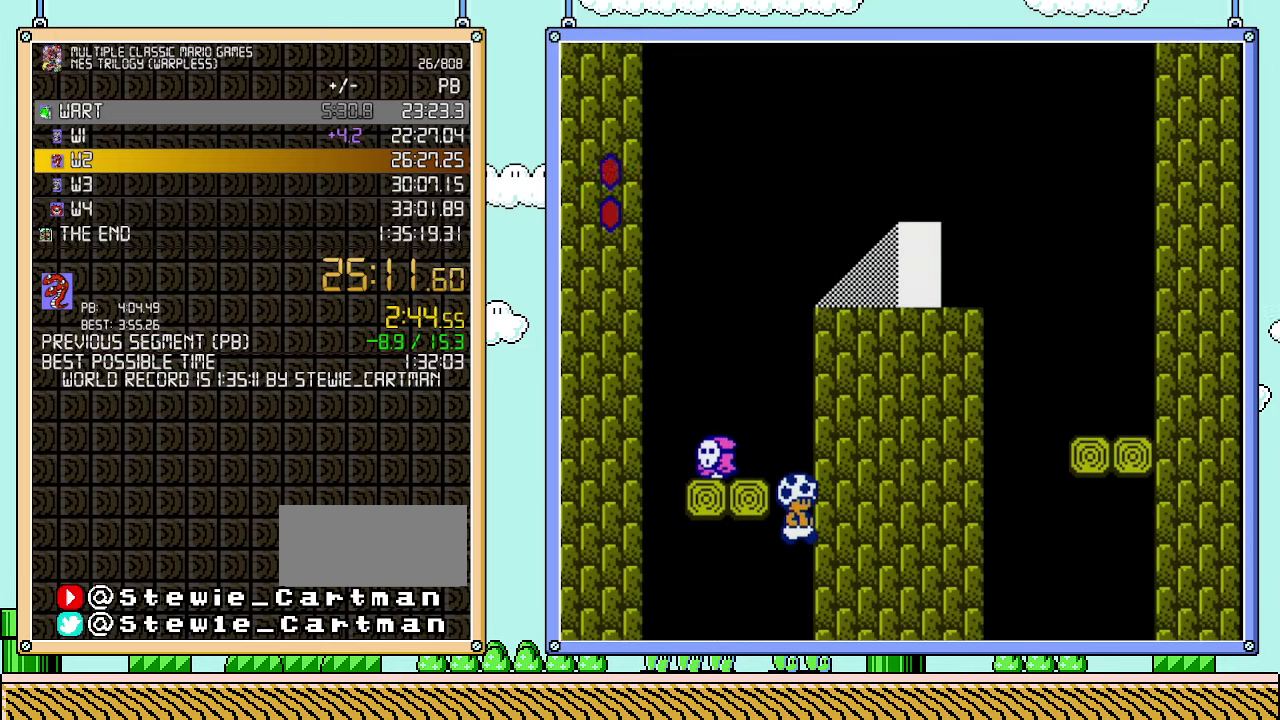
{"buttons": [], "events": [[450, "B", "up"]]}
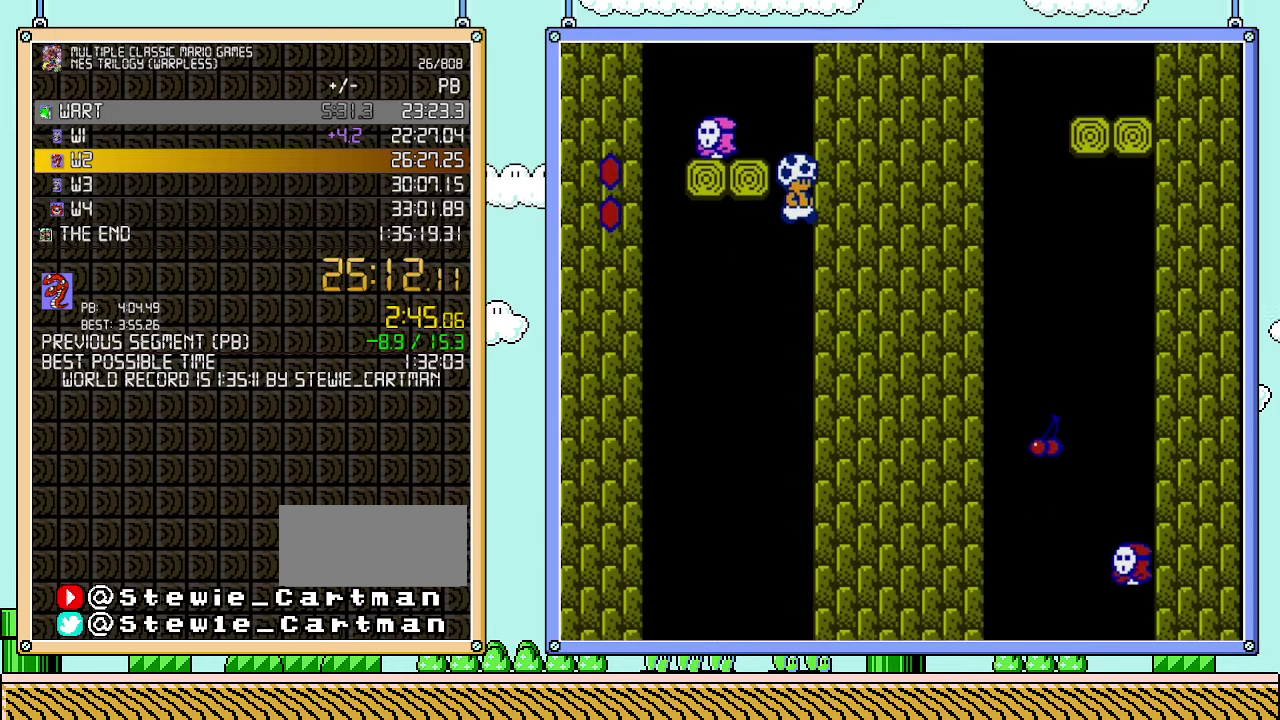
{"buttons": ["DPAD_DOWN"], "events": [[450, "DPAD_DOWN", "down"]]}
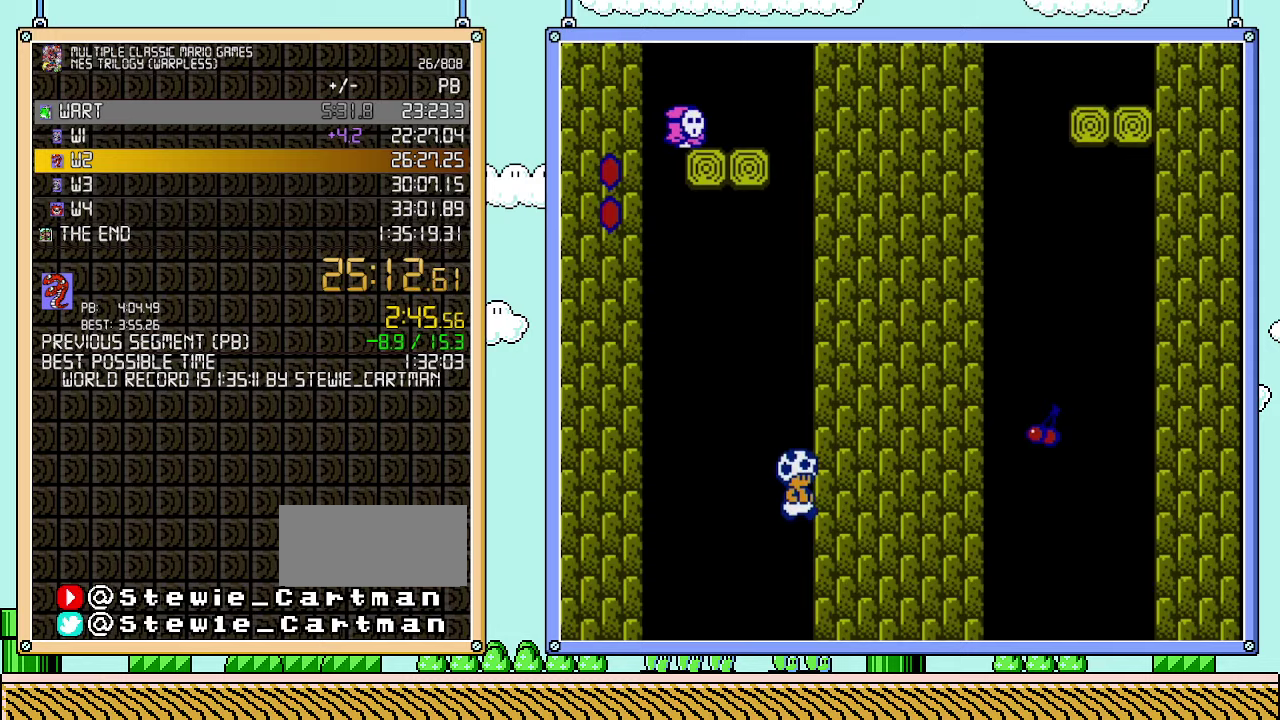
{"buttons": [], "events": [[17, "DPAD_DOWN", "up"], [283, "DPAD_DOWN", "down"], [350, "DPAD_DOWN", "up"]]}
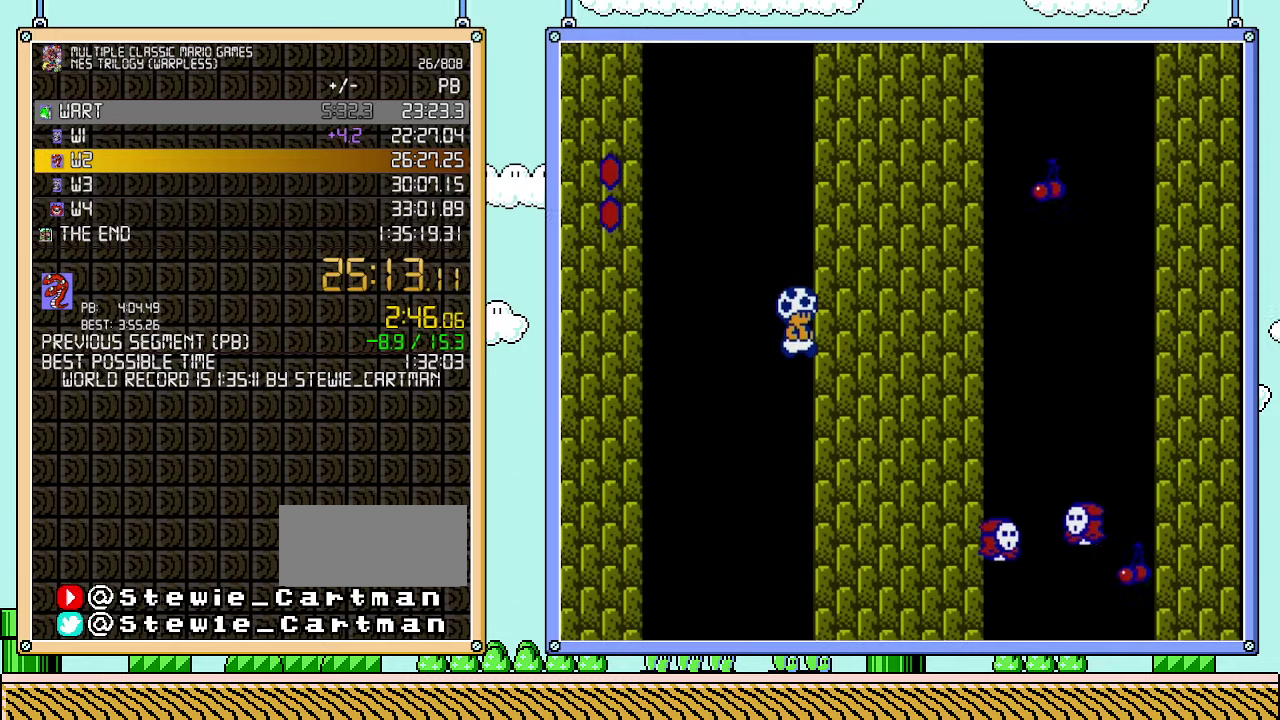
{"buttons": ["DPAD_DOWN"], "events": [[17, "DPAD_DOWN", "down"], [67, "DPAD_DOWN", "up"], [133, "DPAD_DOWN", "down"], [200, "DPAD_DOWN", "up"], [267, "DPAD_DOWN", "down"], [317, "DPAD_DOWN", "up"], [483, "DPAD_DOWN", "down"]]}
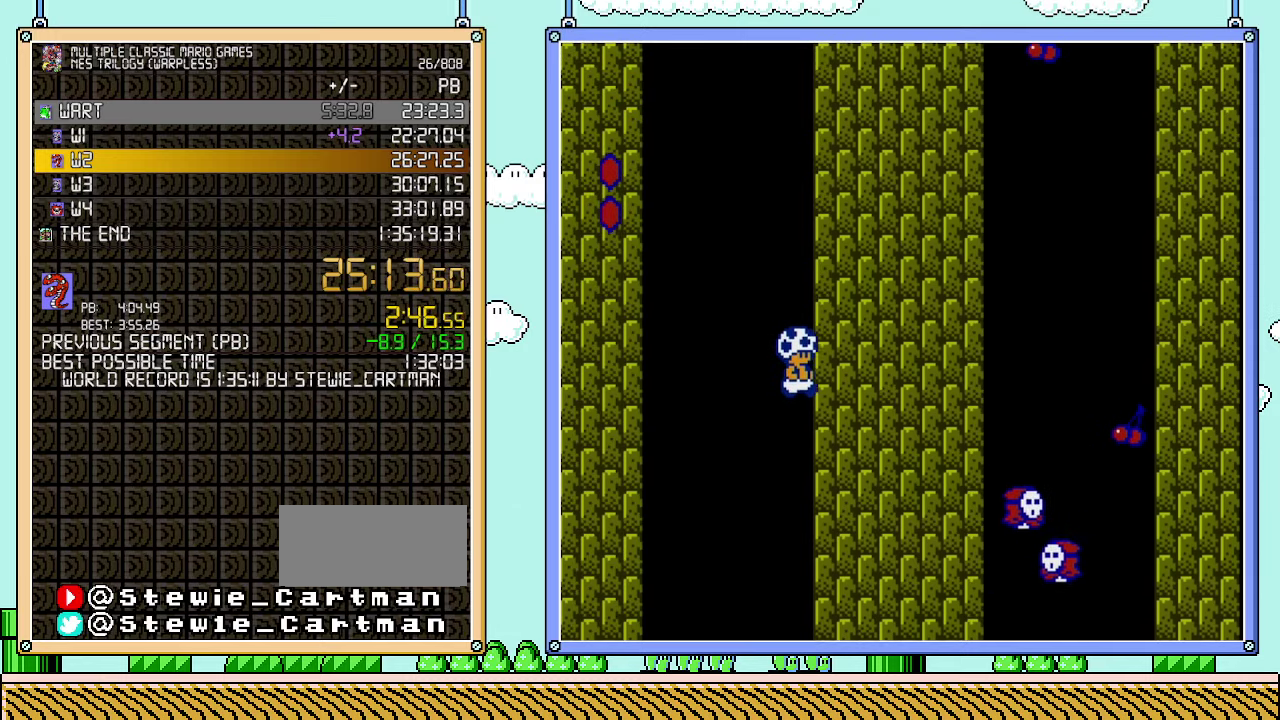
{"buttons": [], "events": [[33, "DPAD_DOWN", "up"], [200, "DPAD_DOWN", "down"], [250, "DPAD_DOWN", "up"]]}
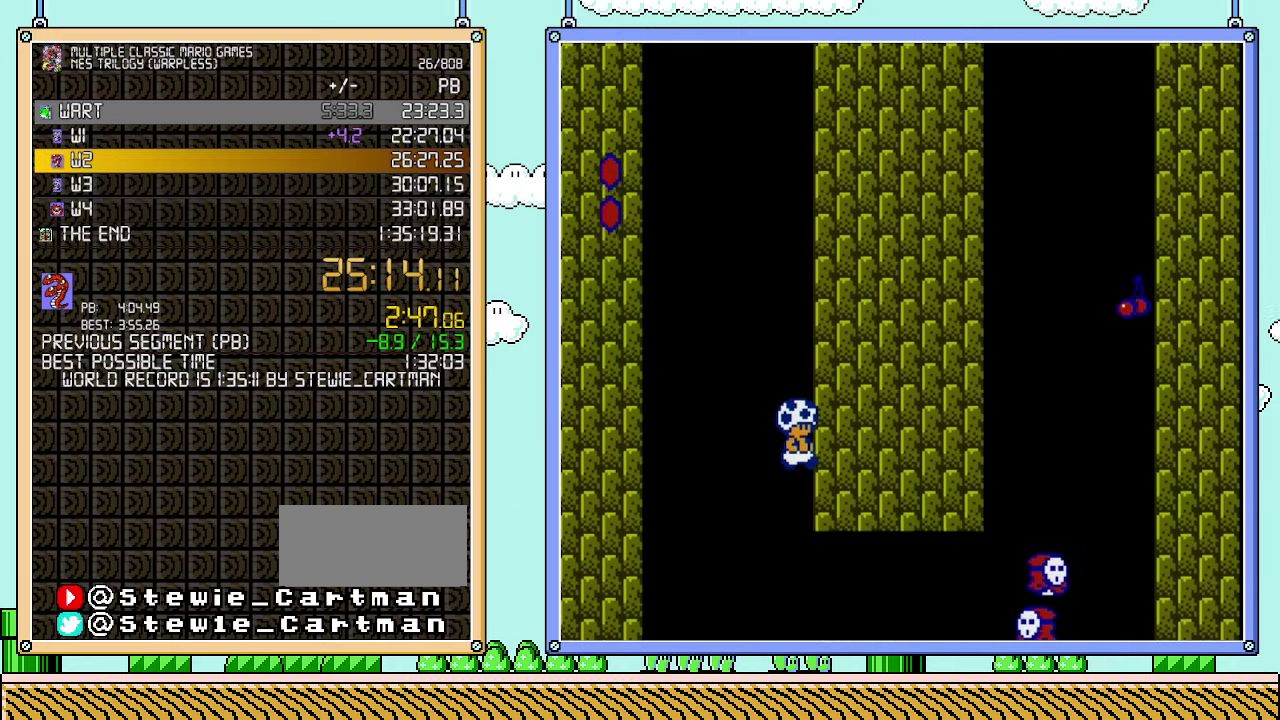
{"buttons": [], "events": []}
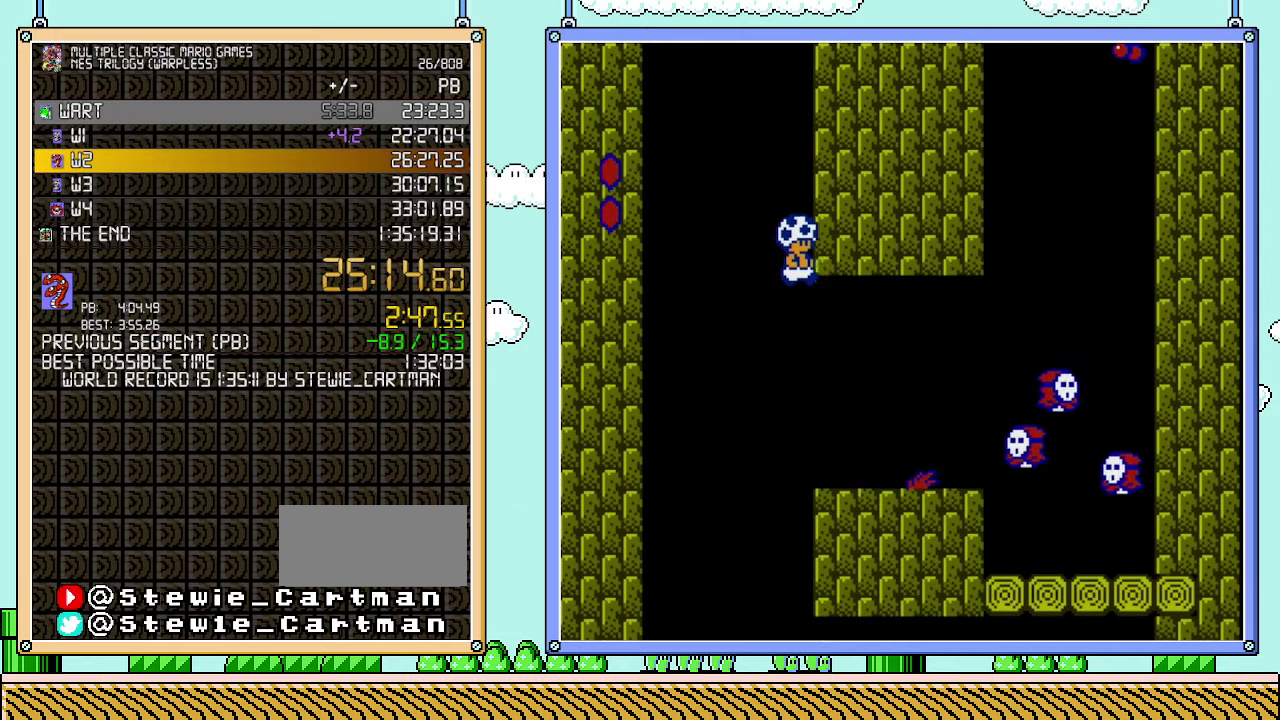
{"buttons": [], "events": []}
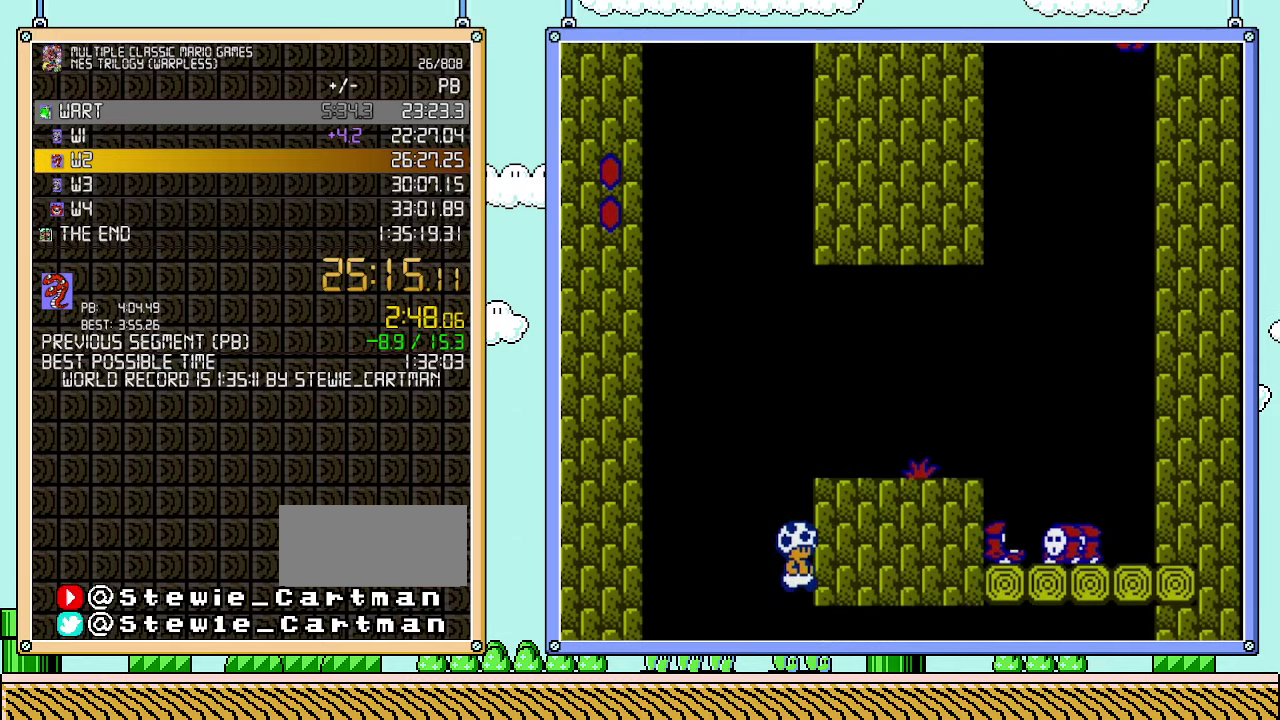
{"buttons": [], "events": []}
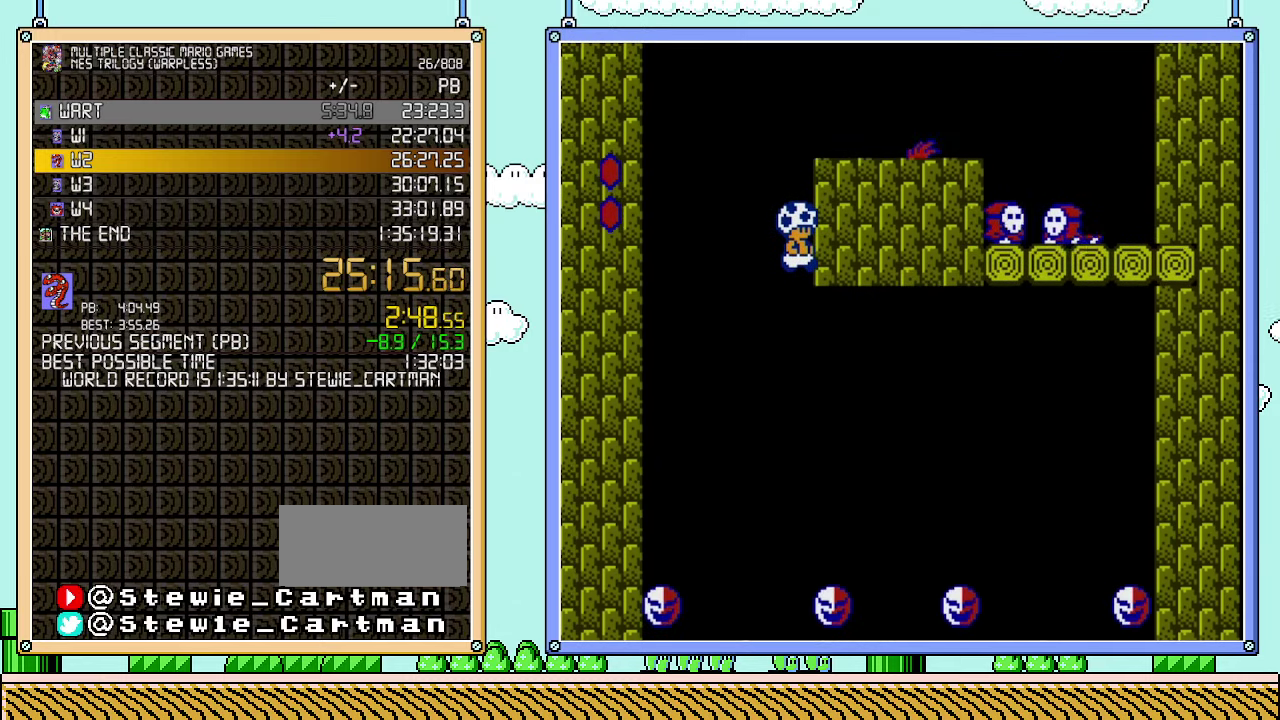
{"buttons": ["B", "DPAD_RIGHT"], "events": [[250, "B", "down"], [250, "DPAD_RIGHT", "down"]]}
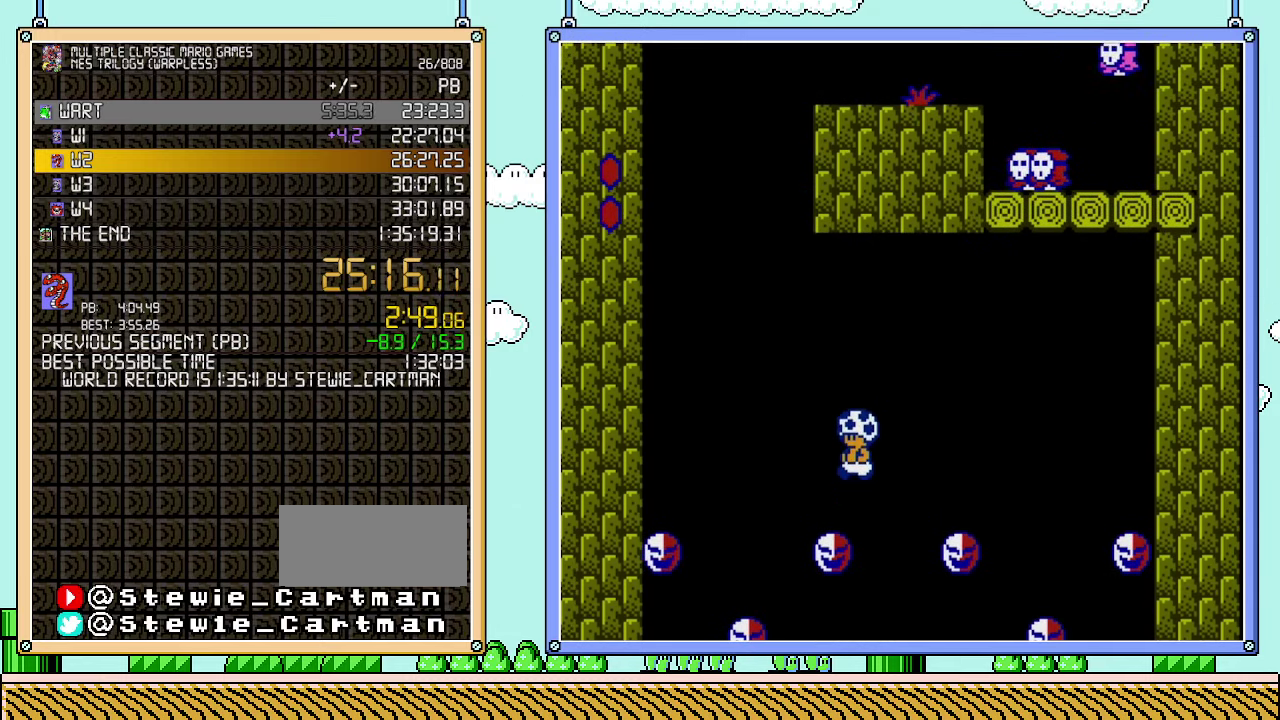
{"buttons": ["B"], "events": [[67, "DPAD_LEFT", "down"], [67, "DPAD_RIGHT", "up"], [200, "DPAD_LEFT", "up"]]}
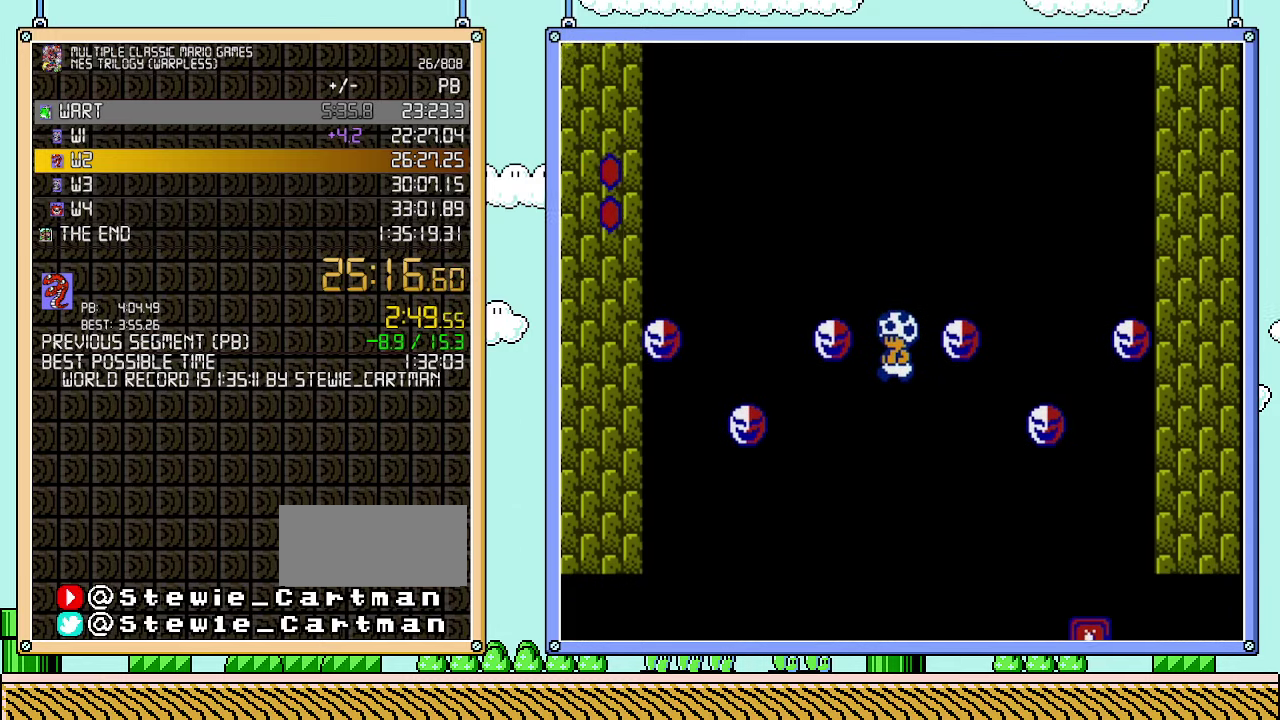
{"buttons": [], "events": [[483, "B", "up"]]}
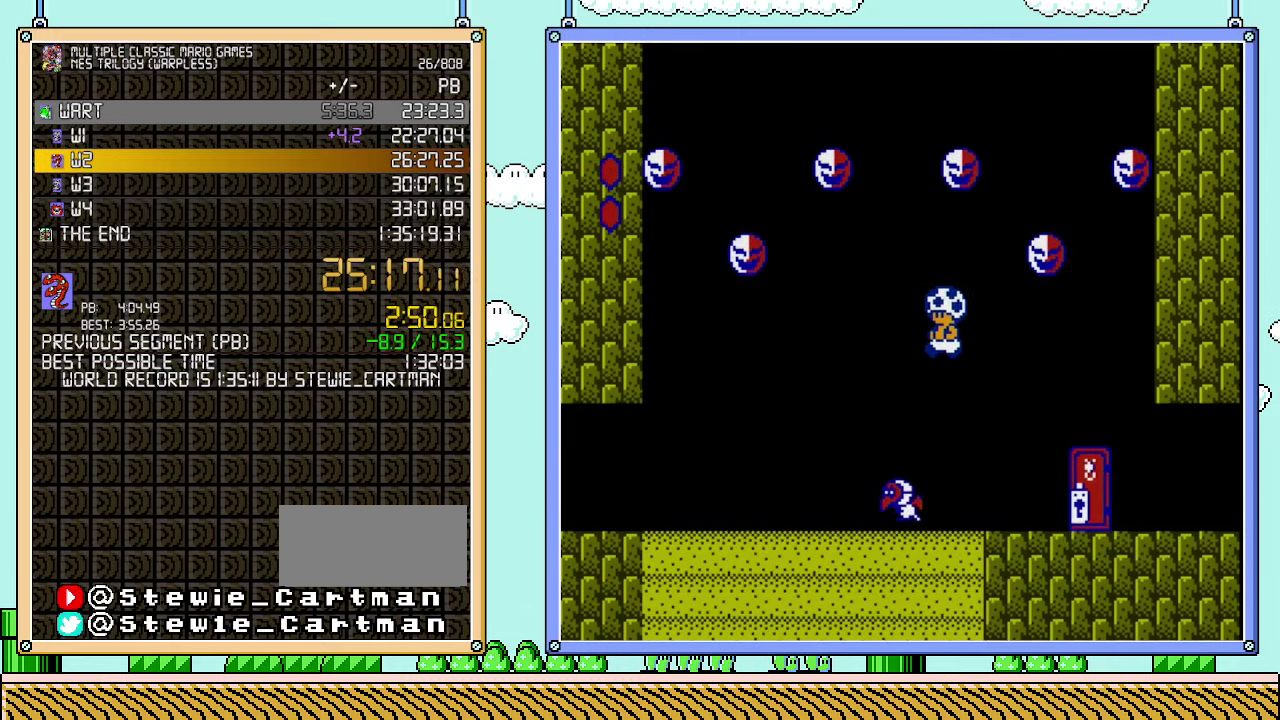
{"buttons": ["B"], "events": [[200, "DPAD_LEFT", "down"], [417, "DPAD_LEFT", "up"], [450, "B", "down"]]}
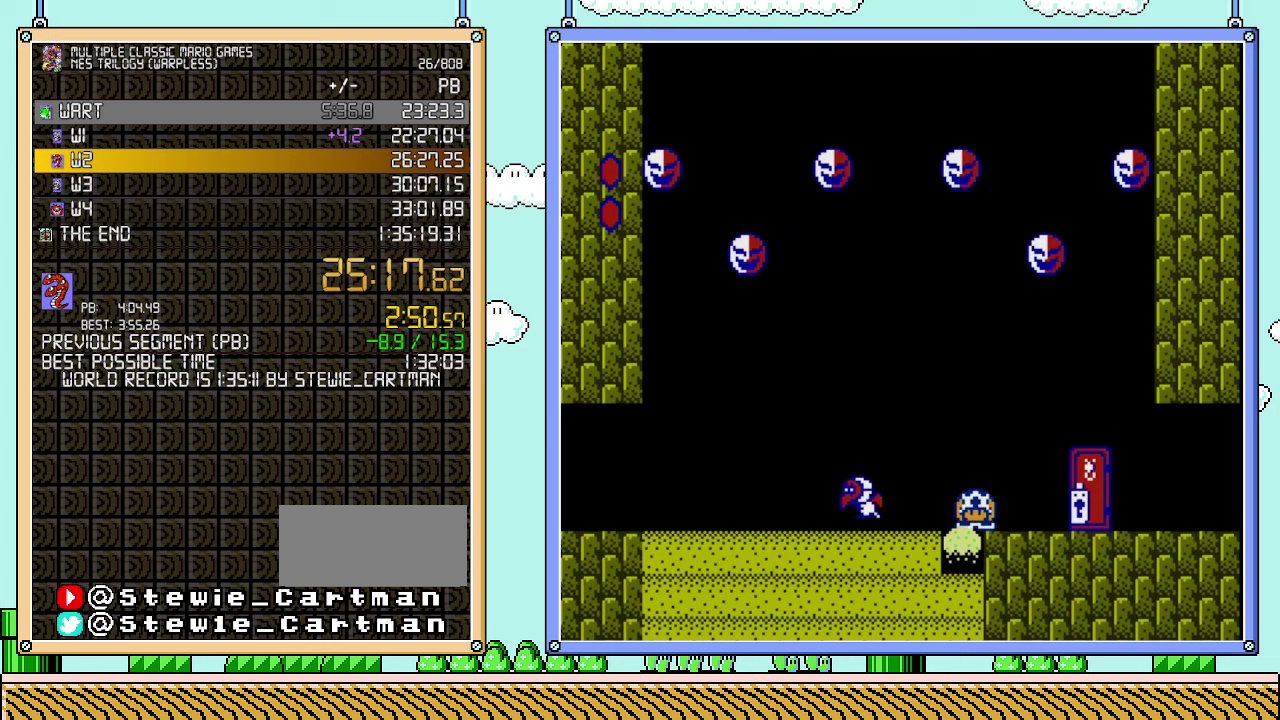
{"buttons": ["B"], "events": [[67, "B", "up"], [233, "DPAD_LEFT", "down"], [283, "DPAD_LEFT", "up"], [483, "B", "down"]]}